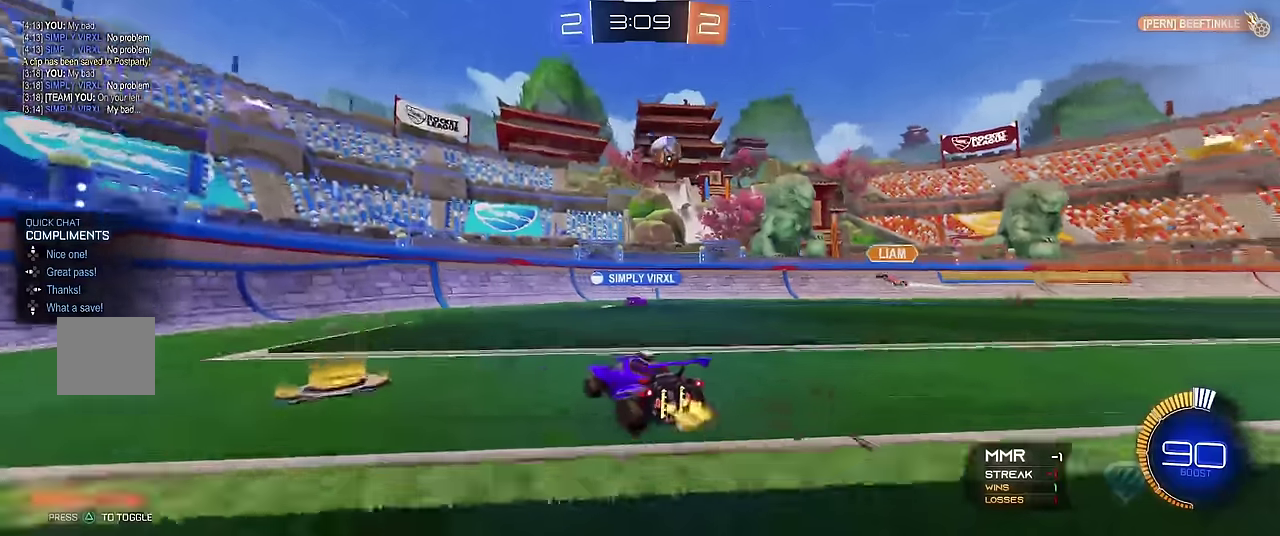
Gameplay with a controller (Xbox layout); each line is a JSON object with the inputs held at the frame after it. "events" lists button and stick changes between this image and that frame as [ms after this image, input, new state], when the widget could be followed in between. Not read: L3 R3.
{"buttons": ["R1"], "left_stick": "left", "events": [[17, "left_stick", "left"]]}
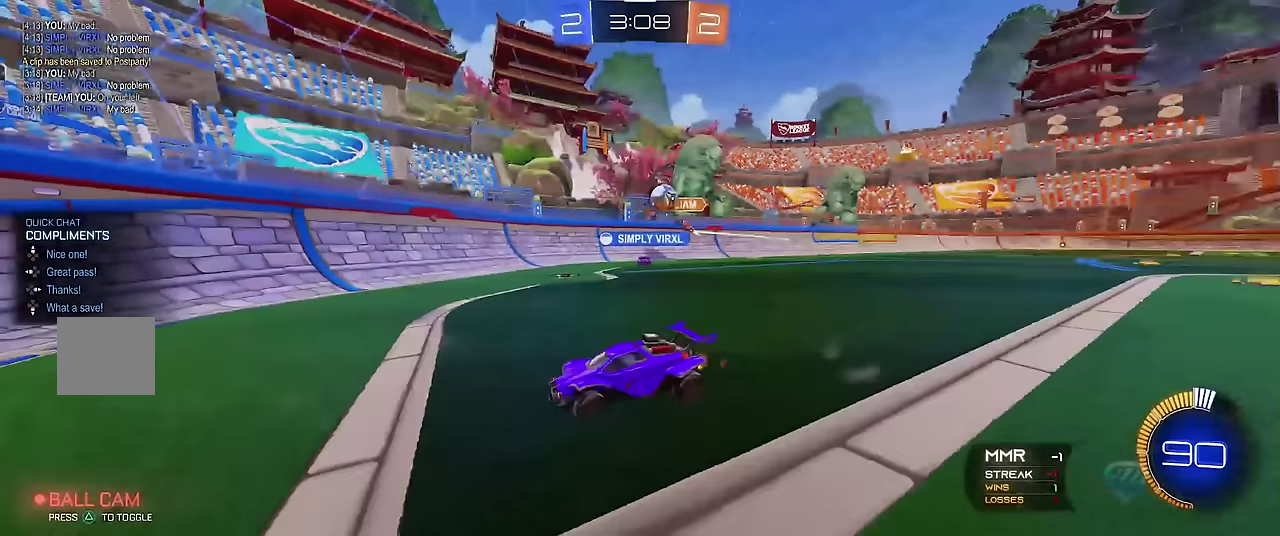
{"buttons": ["R1"], "left_stick": "left", "events": [[33, "X", "down"], [167, "X", "up"]]}
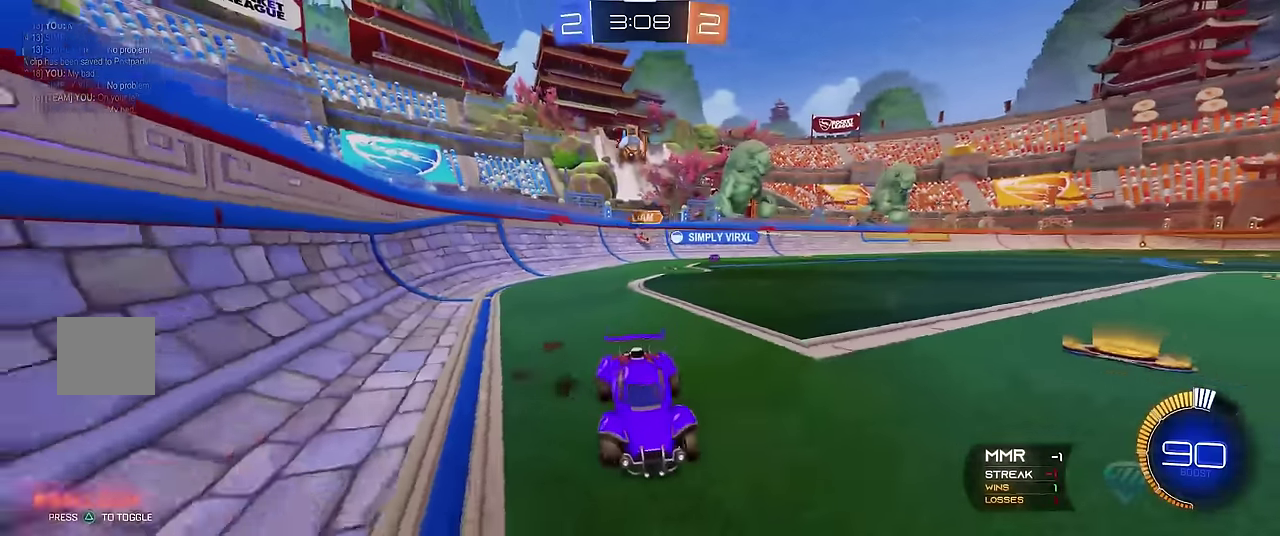
{"buttons": ["X"], "left_stick": "right", "events": [[33, "left_stick", "center"], [333, "R1", "up"], [333, "left_stick", "right"], [417, "X", "down"]]}
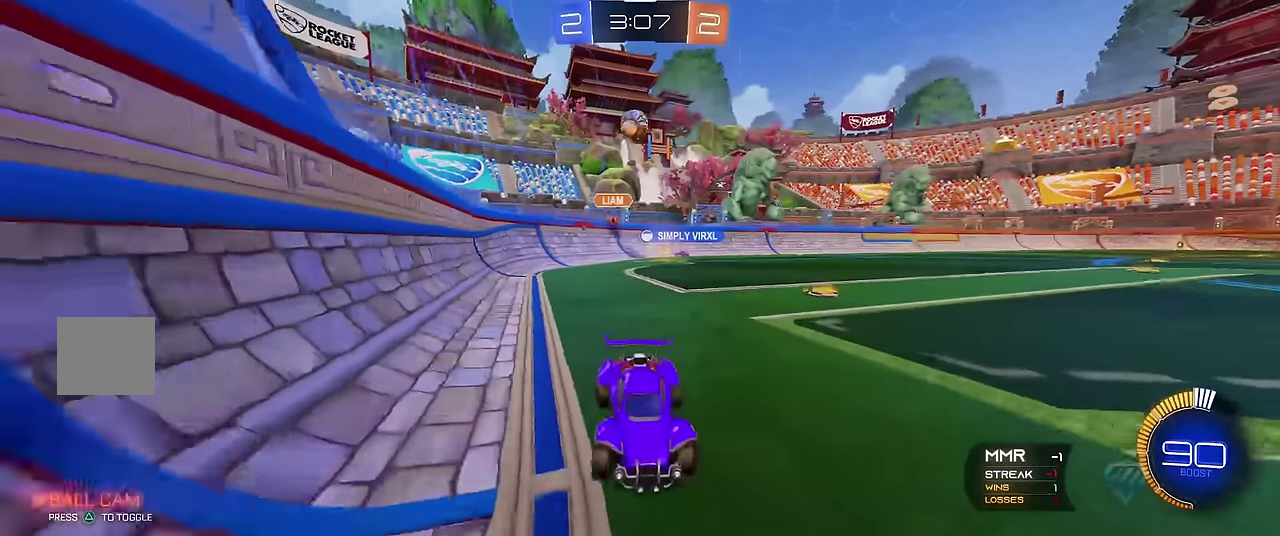
{"buttons": ["L1"], "left_stick": "left", "events": [[100, "L1", "down"], [167, "left_stick", "left"], [467, "X", "up"]]}
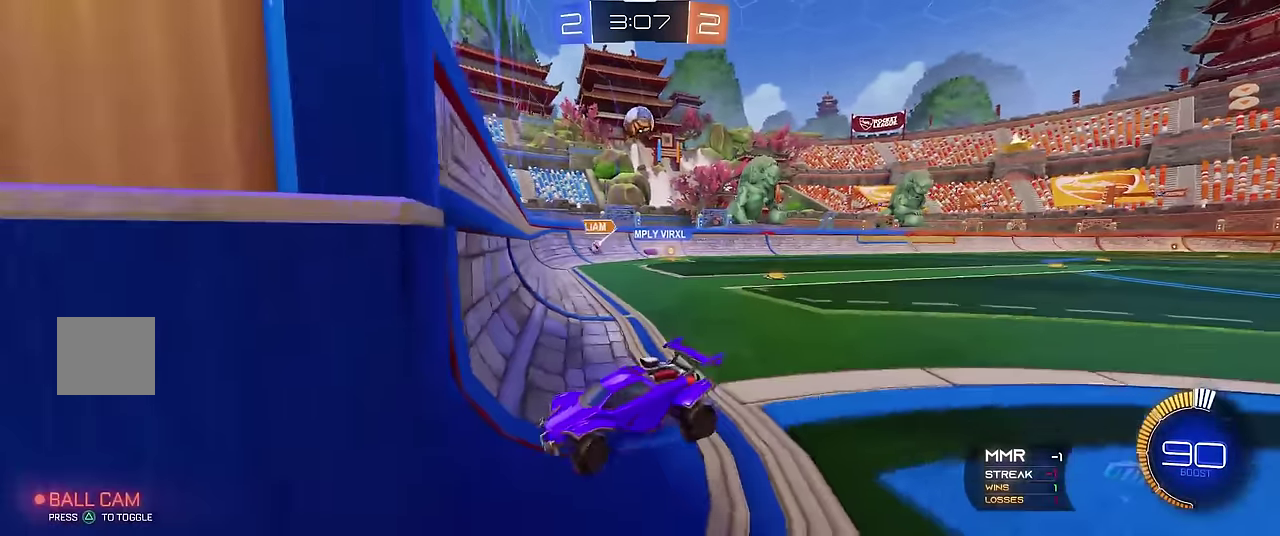
{"buttons": ["R1", "R2"], "left_stick": "right", "events": [[317, "R1", "down"], [383, "R2", "down"], [383, "left_stick", "right"], [400, "L1", "up"]]}
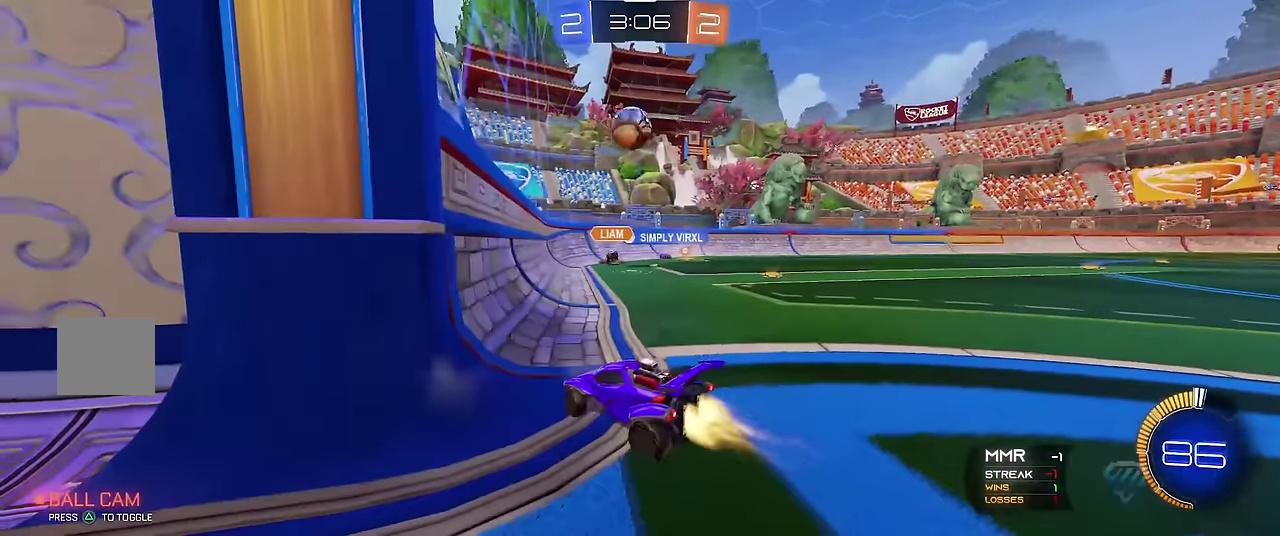
{"buttons": ["R1", "R2"], "left_stick": "down-right", "events": [[117, "left_stick", "center"], [233, "A", "down"], [233, "left_stick", "down"], [450, "A", "up"], [467, "left_stick", "down-right"]]}
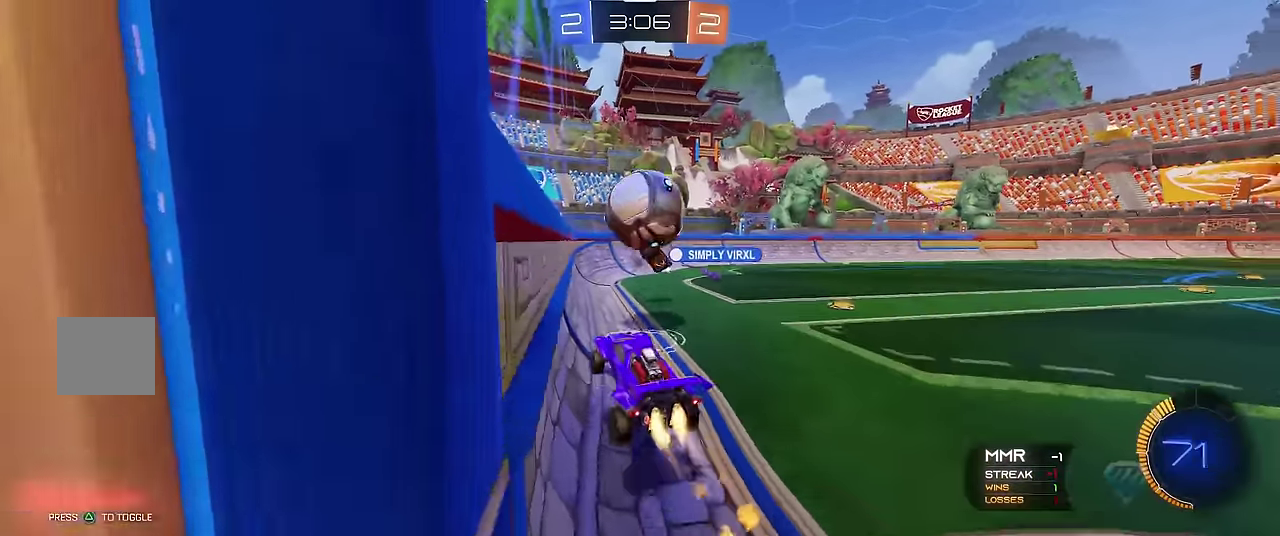
{"buttons": ["R1"], "left_stick": "right", "events": [[33, "left_stick", "right"], [117, "A", "down"], [283, "A", "up"], [283, "R2", "up"]]}
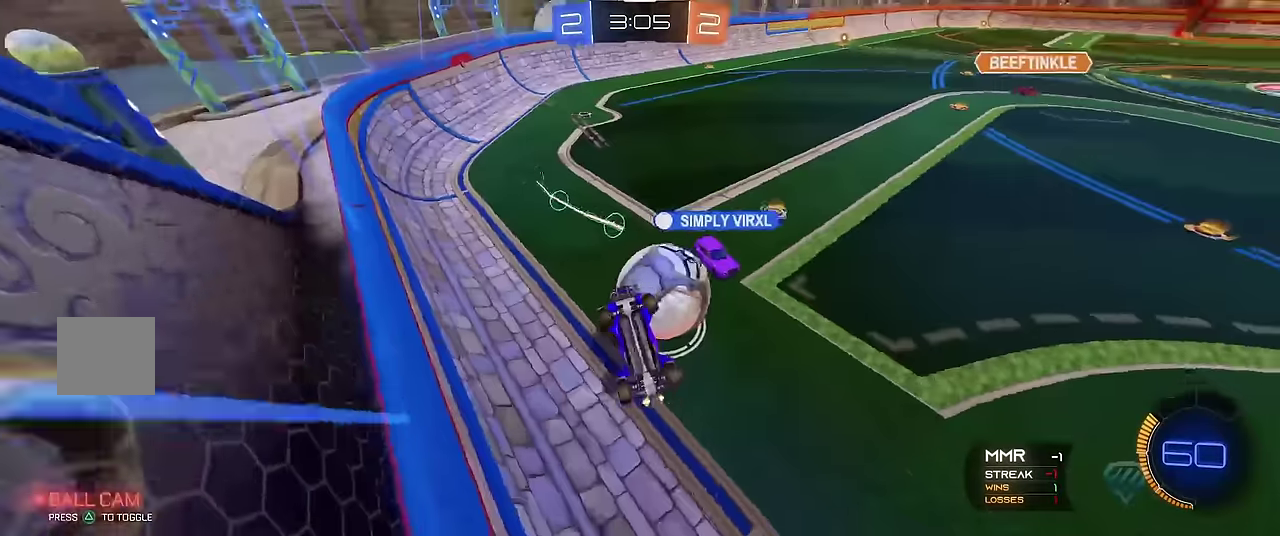
{"buttons": ["R1"], "left_stick": "center", "events": [[183, "left_stick", "up-right"], [417, "left_stick", "up"], [483, "left_stick", "center"]]}
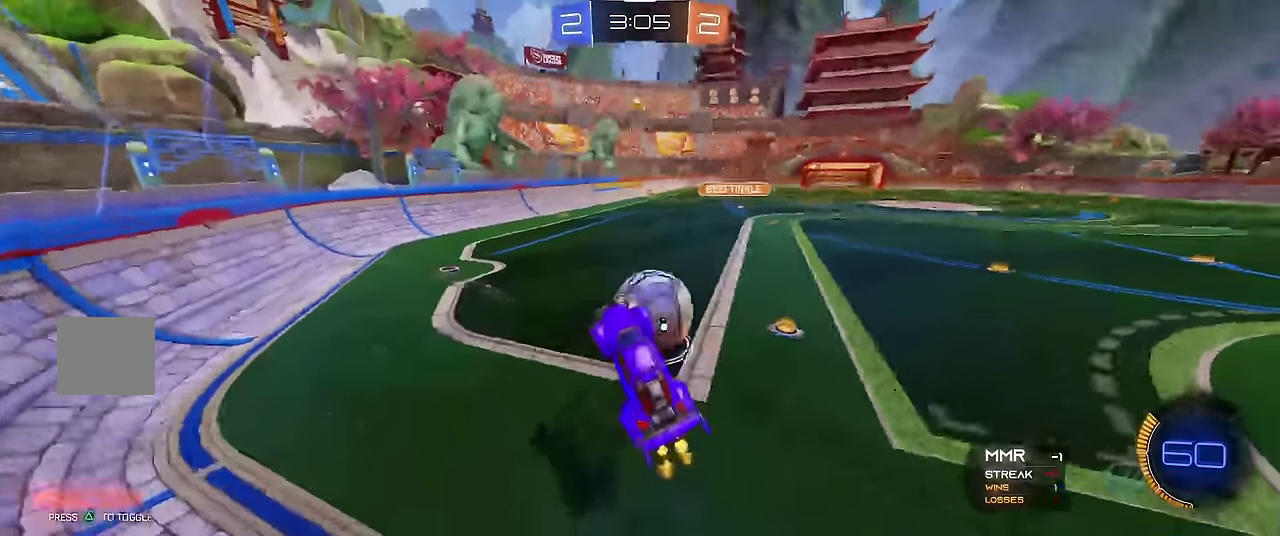
{"buttons": ["R1", "R2"], "left_stick": "center", "events": [[133, "left_stick", "up-right"], [200, "left_stick", "up"], [283, "left_stick", "up-right"], [333, "left_stick", "center"], [467, "R2", "down"]]}
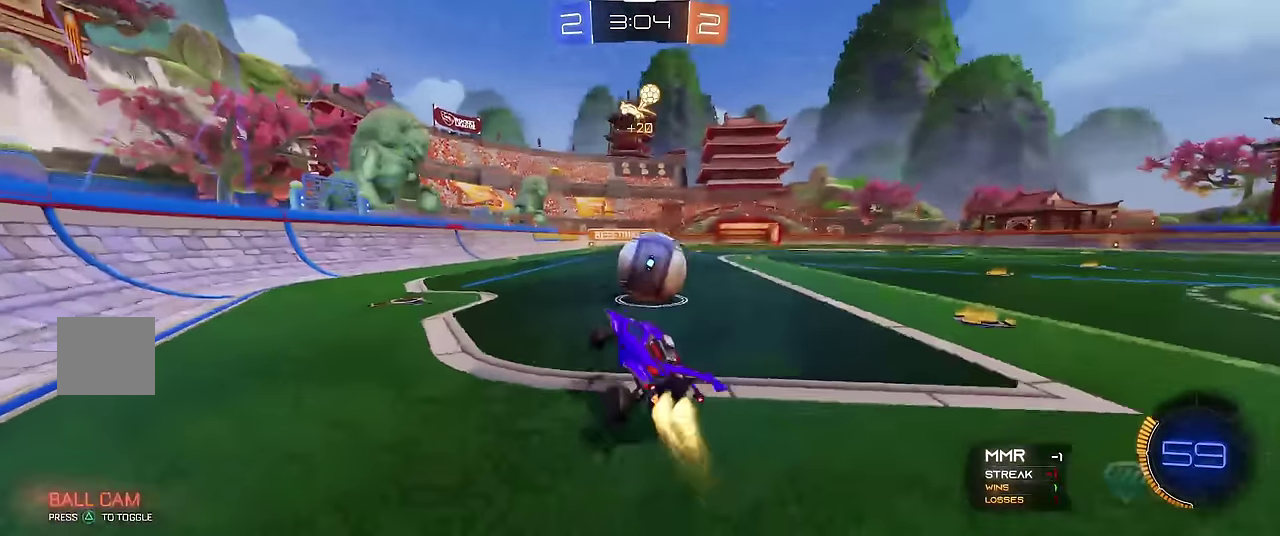
{"buttons": ["R1", "R2"], "left_stick": "center", "events": [[17, "left_stick", "right"], [117, "left_stick", "center"], [233, "R2", "up"], [300, "R2", "down"]]}
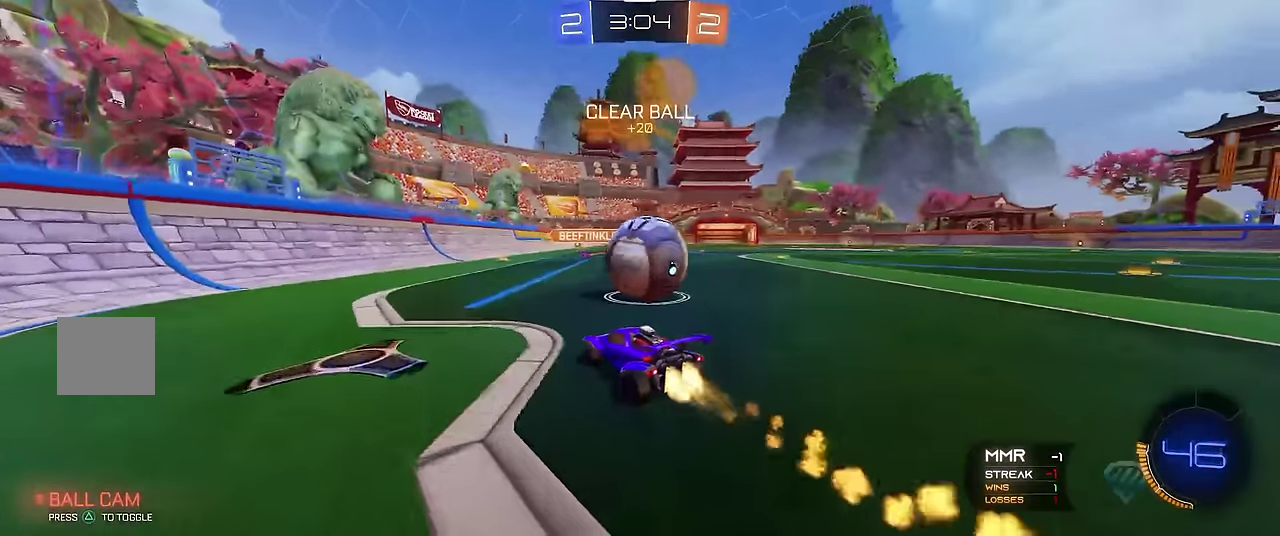
{"buttons": ["R1"], "left_stick": "center", "events": [[33, "R2", "up"], [83, "left_stick", "right"], [100, "R2", "down"], [417, "R2", "up"], [483, "left_stick", "center"]]}
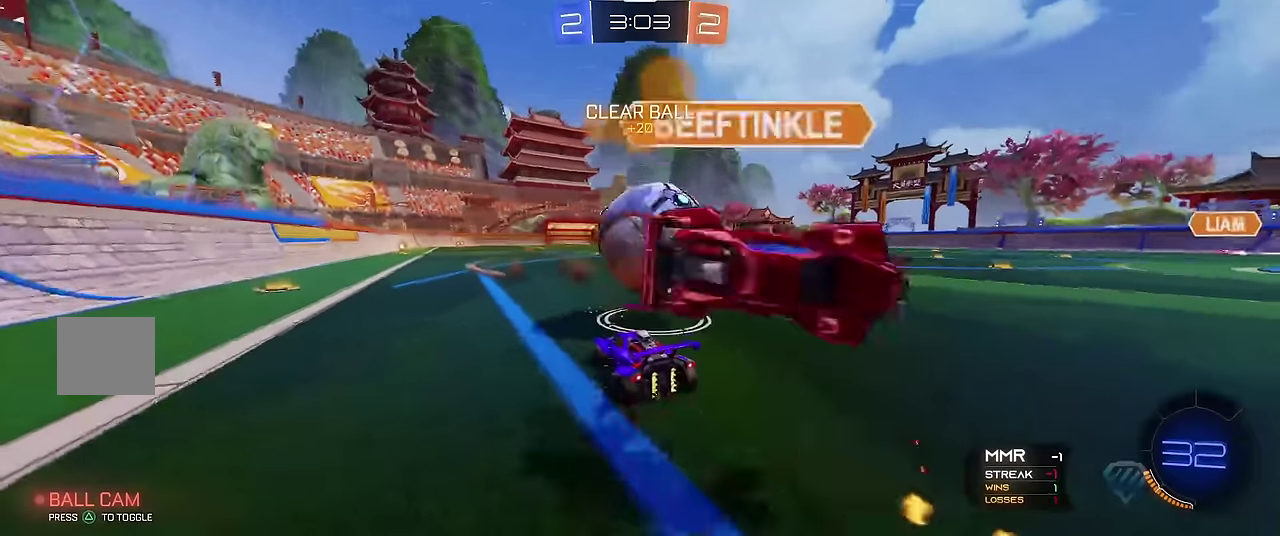
{"buttons": ["R1", "R2"], "left_stick": "center", "events": [[233, "R2", "down"], [250, "left_stick", "right"], [300, "left_stick", "center"], [350, "left_stick", "left"], [467, "left_stick", "center"]]}
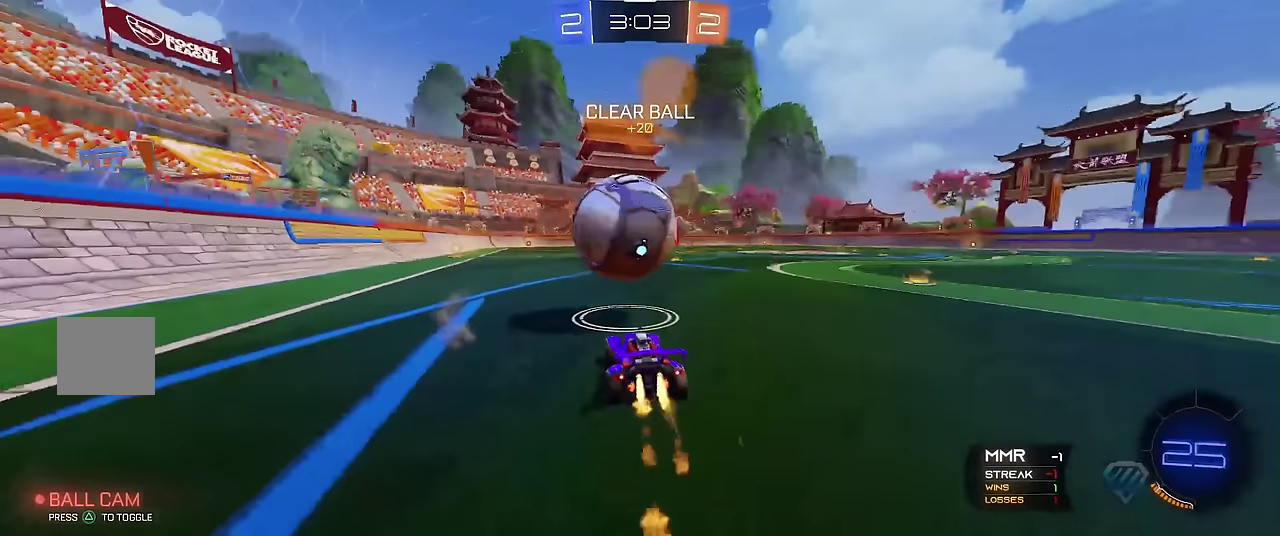
{"buttons": ["R1", "R2"], "left_stick": "right", "events": [[67, "R2", "up"], [100, "left_stick", "left"], [133, "R2", "down"], [150, "left_stick", "center"], [450, "left_stick", "right"]]}
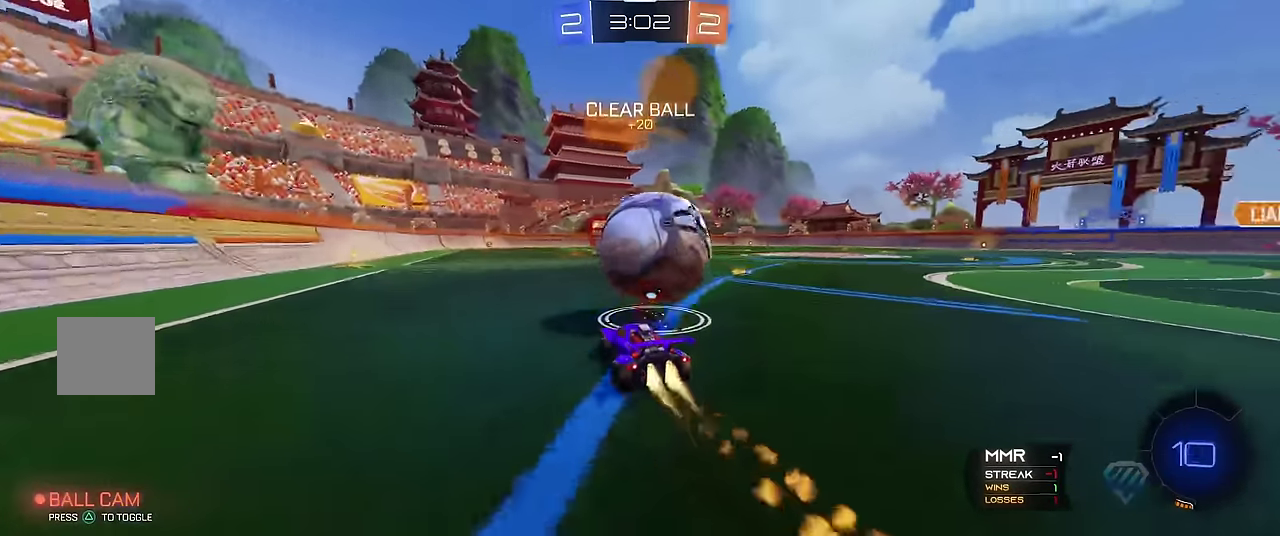
{"buttons": ["R1"], "left_stick": "center", "events": [[33, "left_stick", "center"], [67, "R2", "up"], [117, "R2", "down"], [317, "R2", "up"]]}
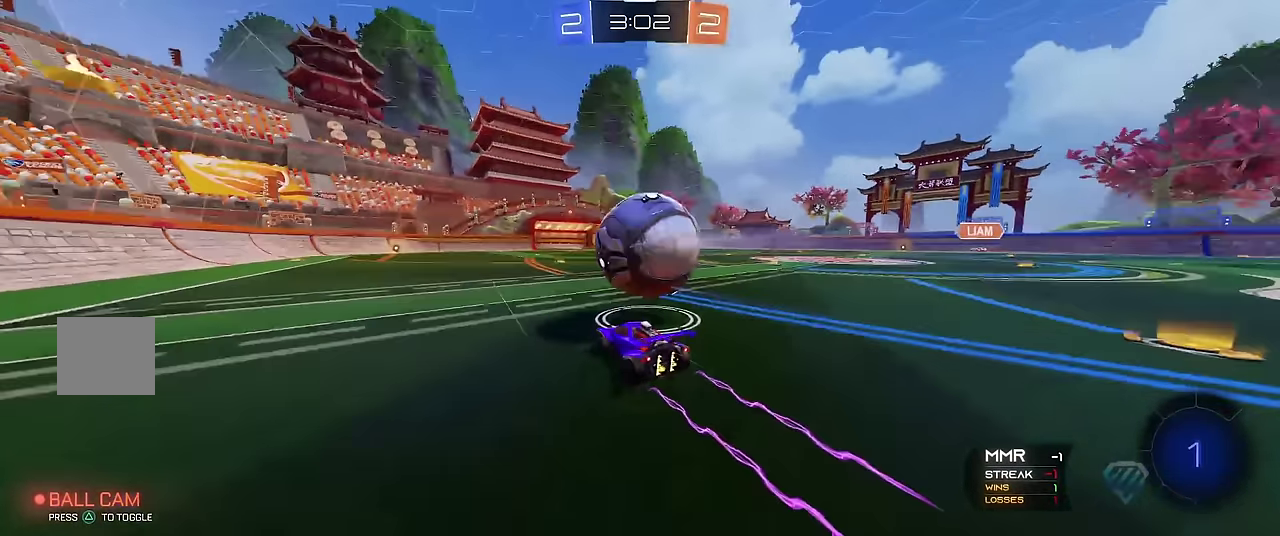
{"buttons": ["R1"], "left_stick": "center", "events": [[183, "left_stick", "right"], [300, "left_stick", "center"]]}
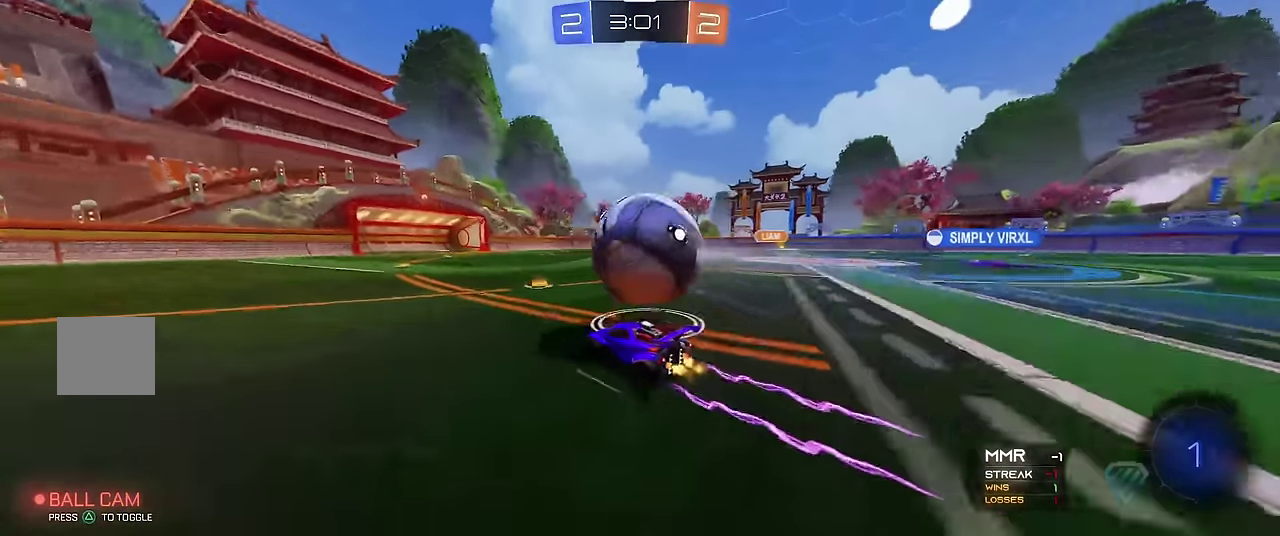
{"buttons": ["R1"], "left_stick": "center", "events": [[67, "left_stick", "right"], [167, "left_stick", "center"]]}
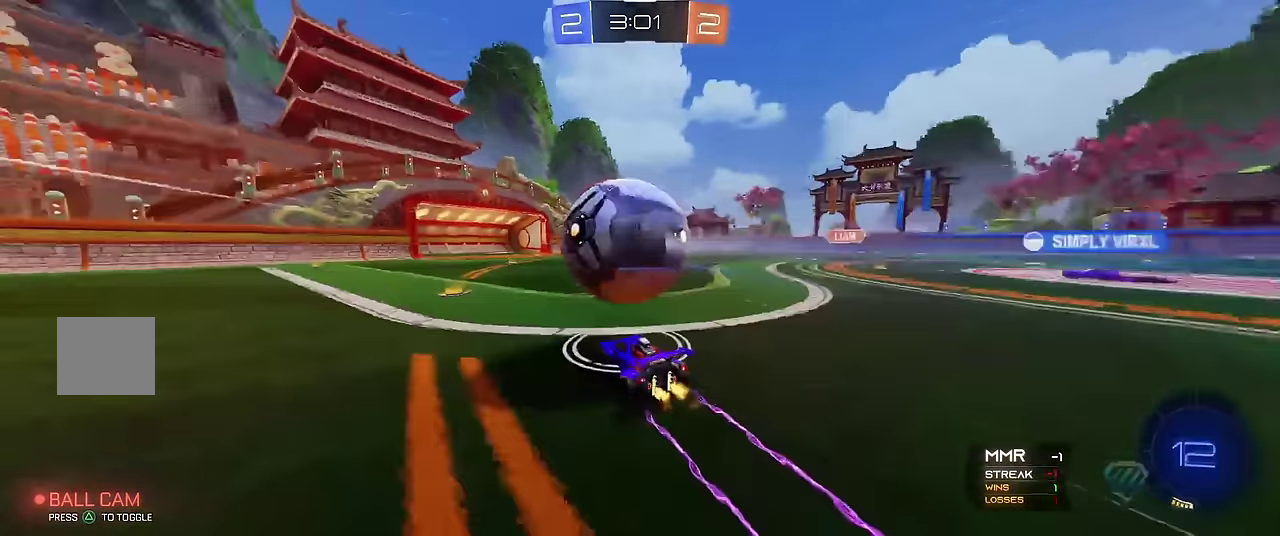
{"buttons": ["R1", "R2"], "left_stick": "center", "events": [[117, "left_stick", "left"], [183, "R2", "down"], [217, "left_stick", "center"]]}
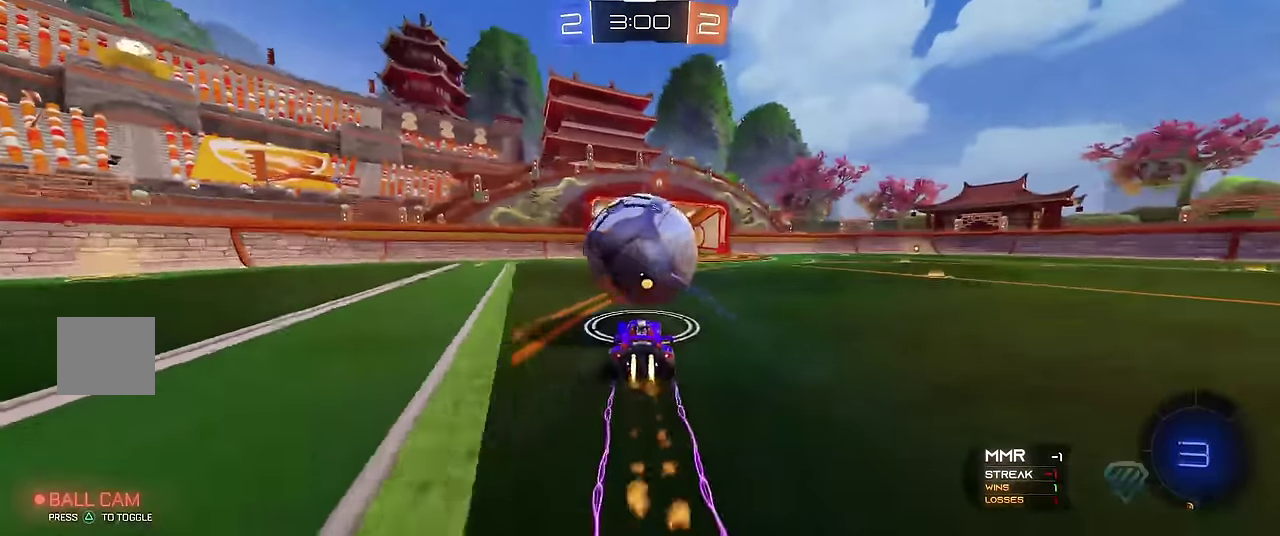
{"buttons": ["R1"], "left_stick": "center", "events": [[167, "R2", "up"]]}
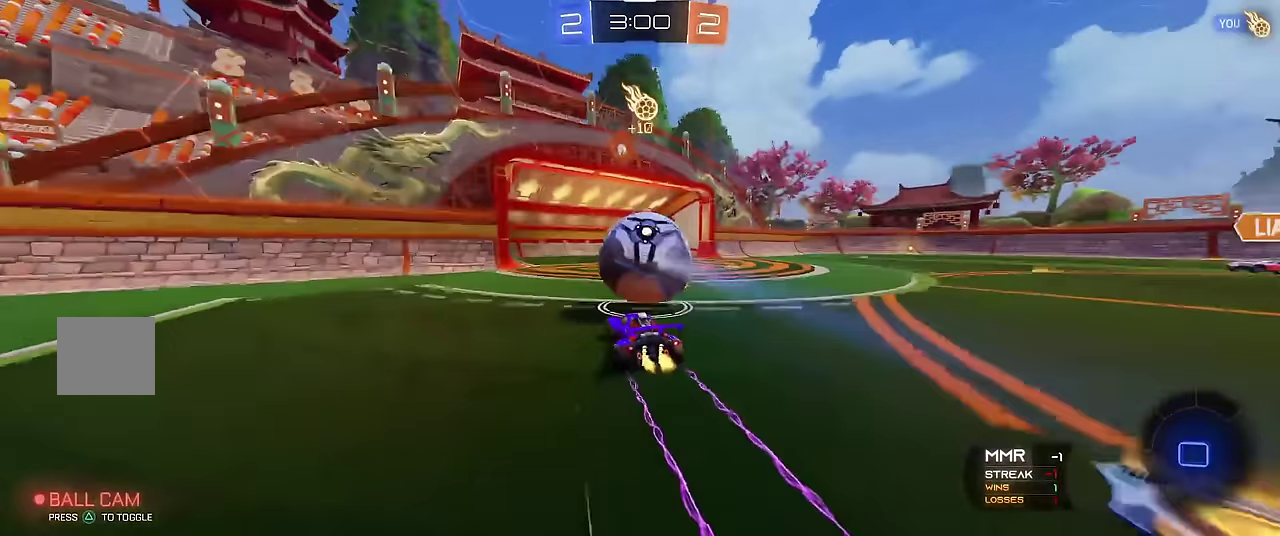
{"buttons": ["A", "X", "R1"], "left_stick": "up-left"}
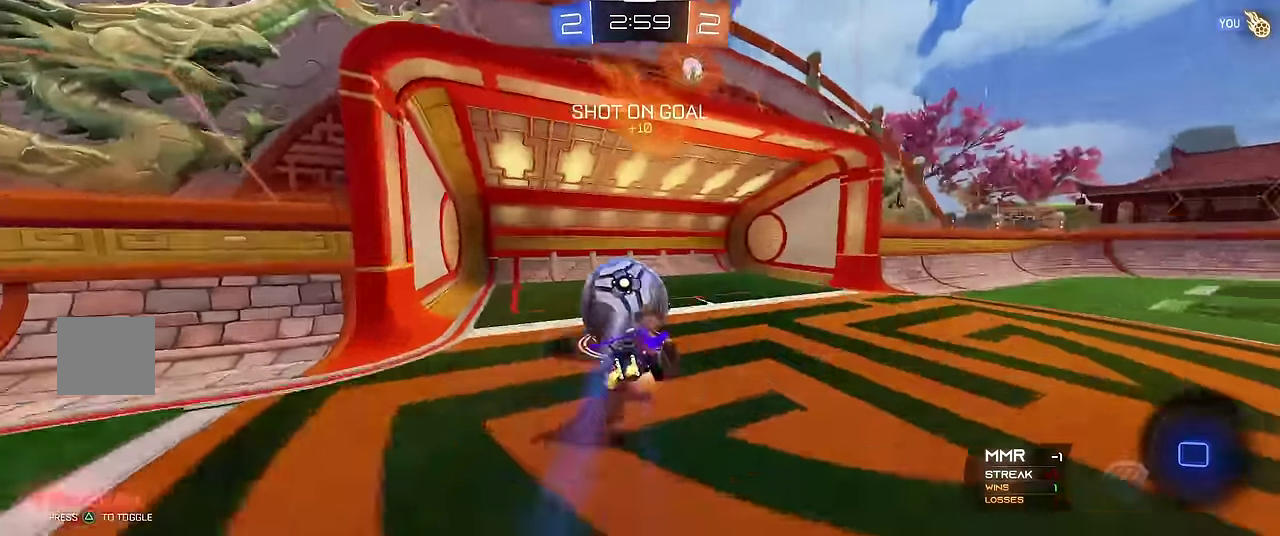
{"buttons": ["R1"], "left_stick": "center"}
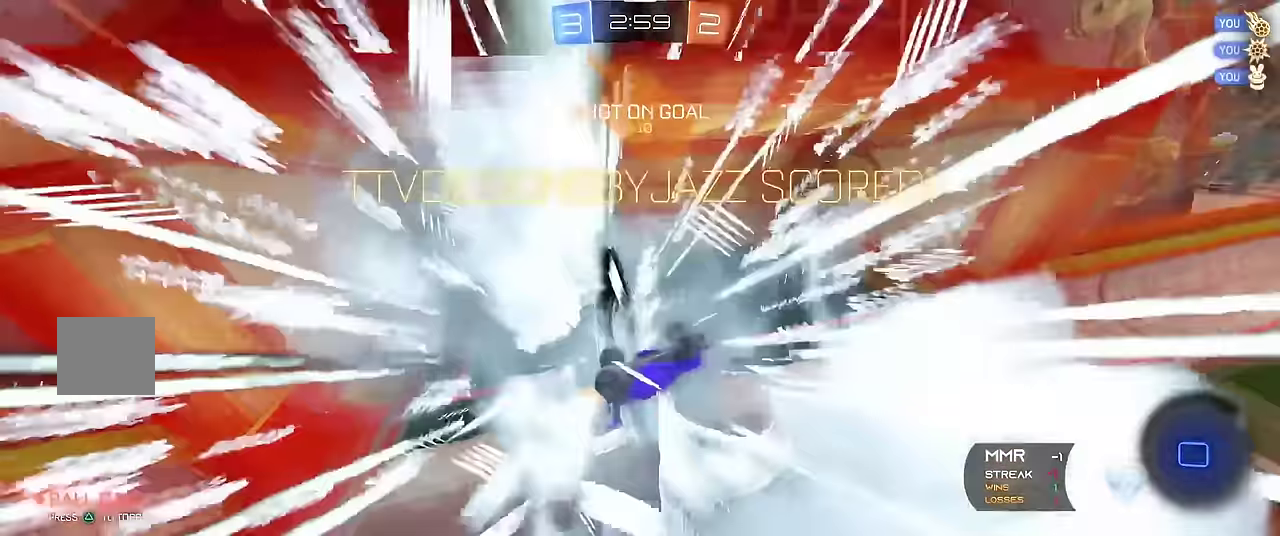
{"buttons": ["R1"], "left_stick": "right", "events": [[100, "Y", "down"], [267, "Y", "up"], [483, "left_stick", "right"]]}
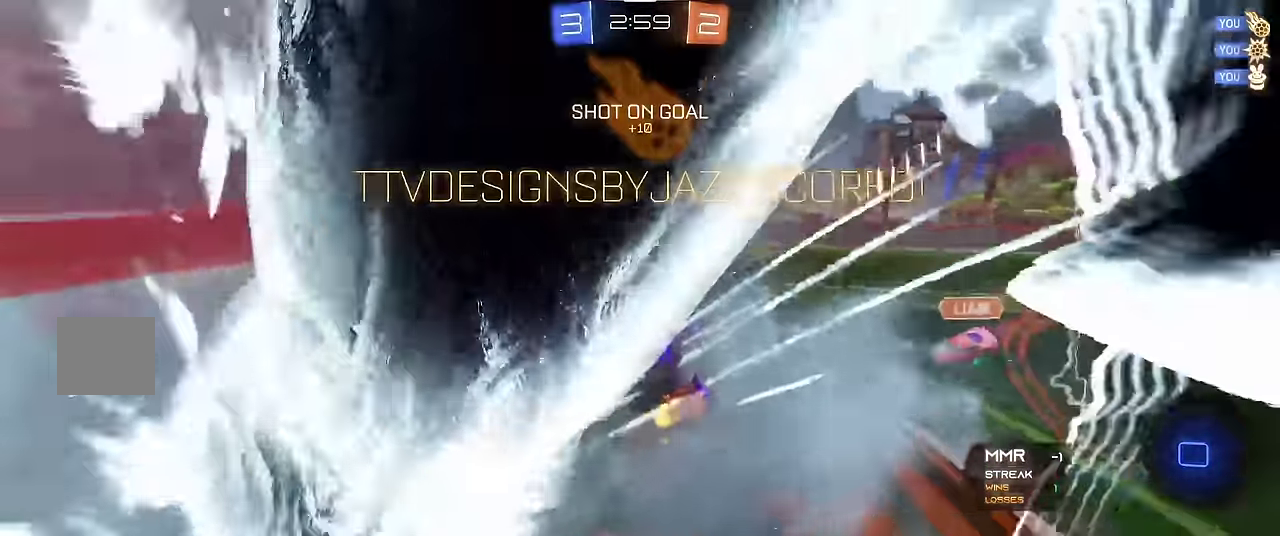
{"buttons": ["R1"], "left_stick": "up-right", "events": [[250, "left_stick", "up-right"]]}
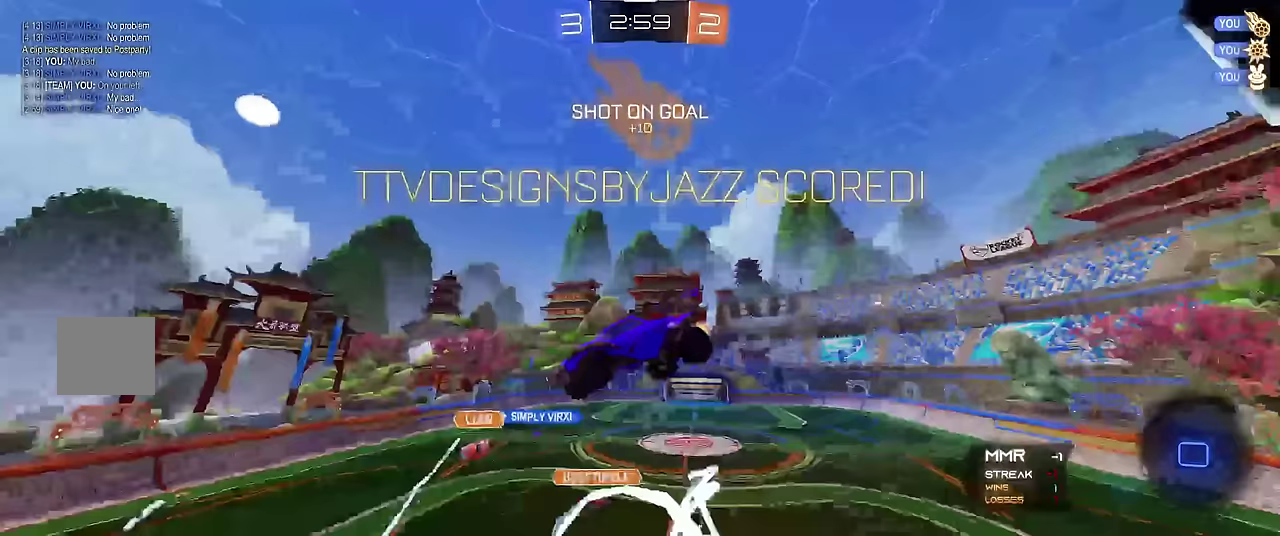
{"buttons": ["R1", "R2"], "left_stick": "center", "events": [[33, "left_stick", "up"], [333, "X", "down"], [417, "R2", "down"], [483, "X", "up"], [483, "left_stick", "center"]]}
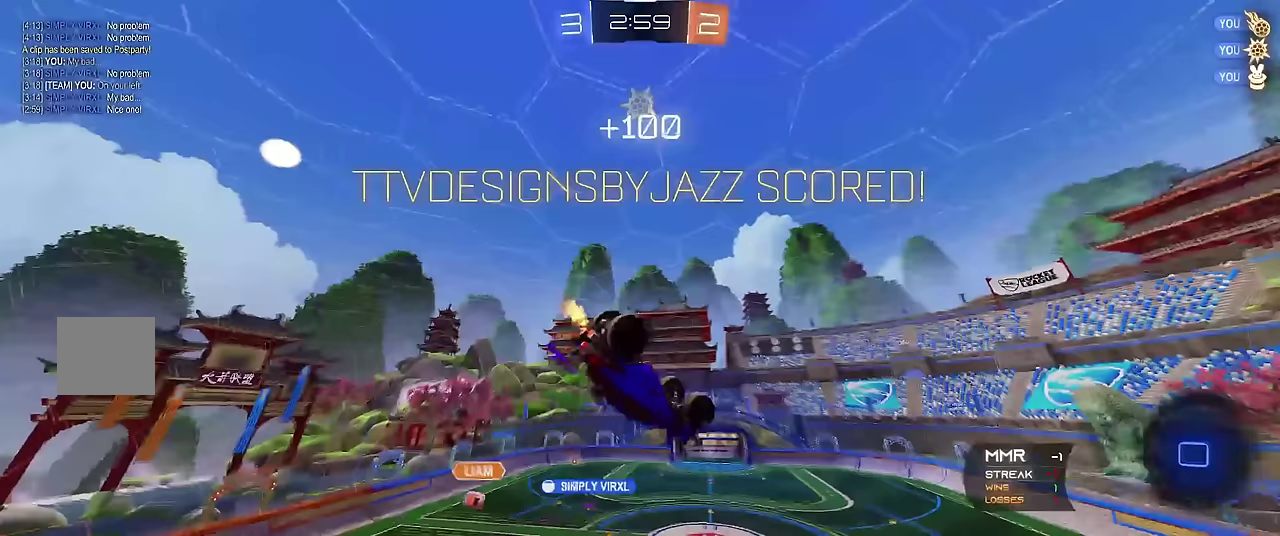
{"buttons": ["R1"], "left_stick": "center", "events": [[33, "R2", "up"], [83, "R2", "down"], [233, "R2", "up"]]}
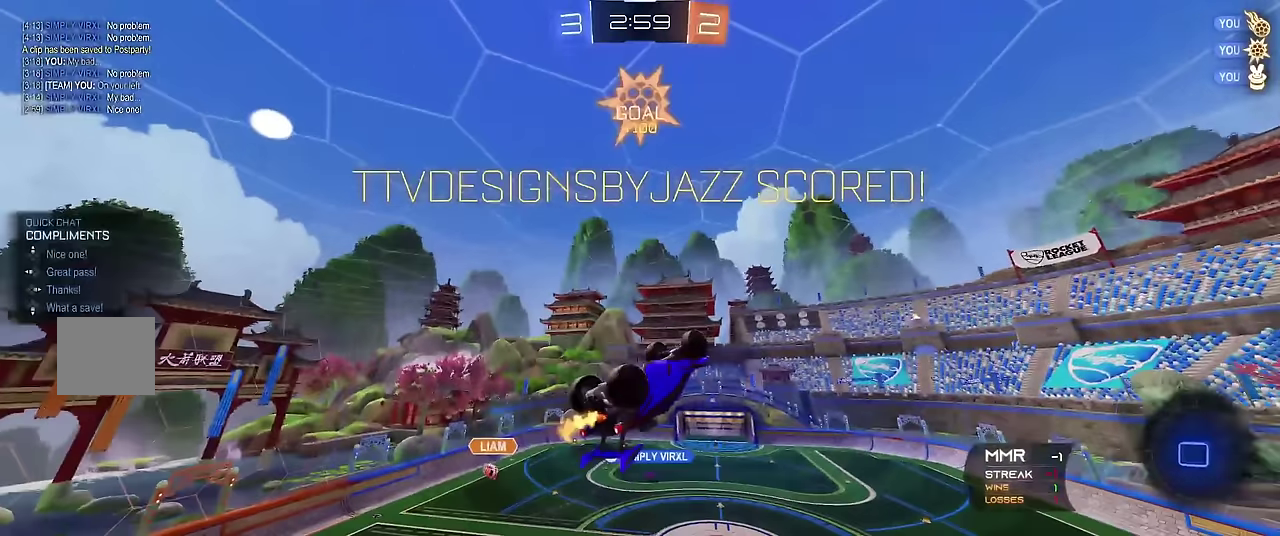
{"buttons": ["X"], "left_stick": "center", "events": [[417, "X", "down"], [483, "R1", "up"]]}
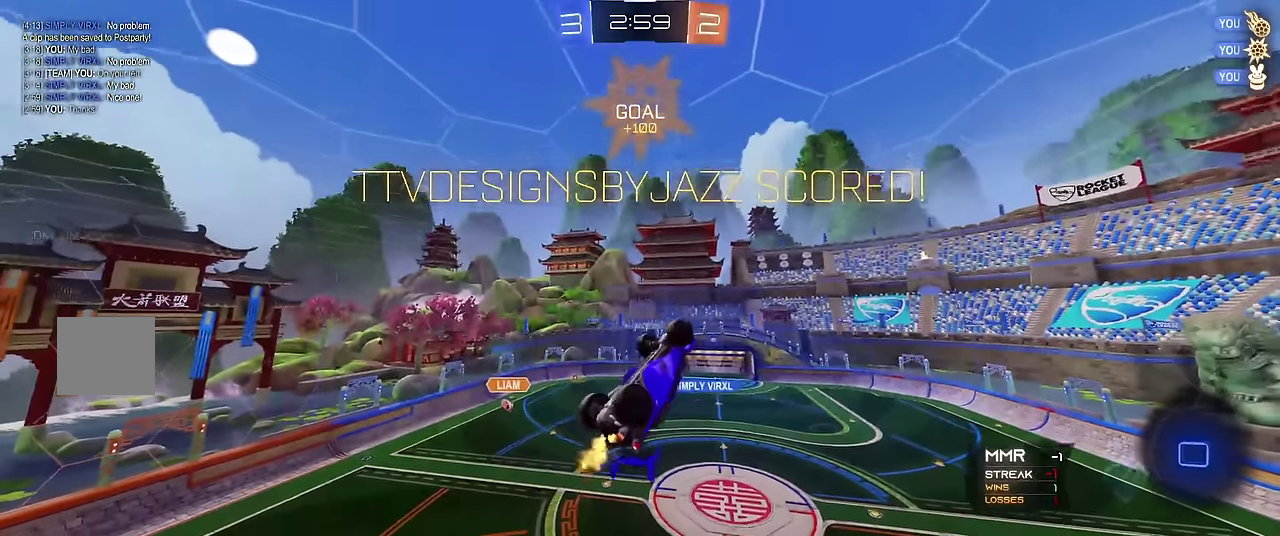
{"buttons": [], "left_stick": "center", "events": [[67, "left_stick", "up-right"], [217, "X", "up"], [300, "left_stick", "center"]]}
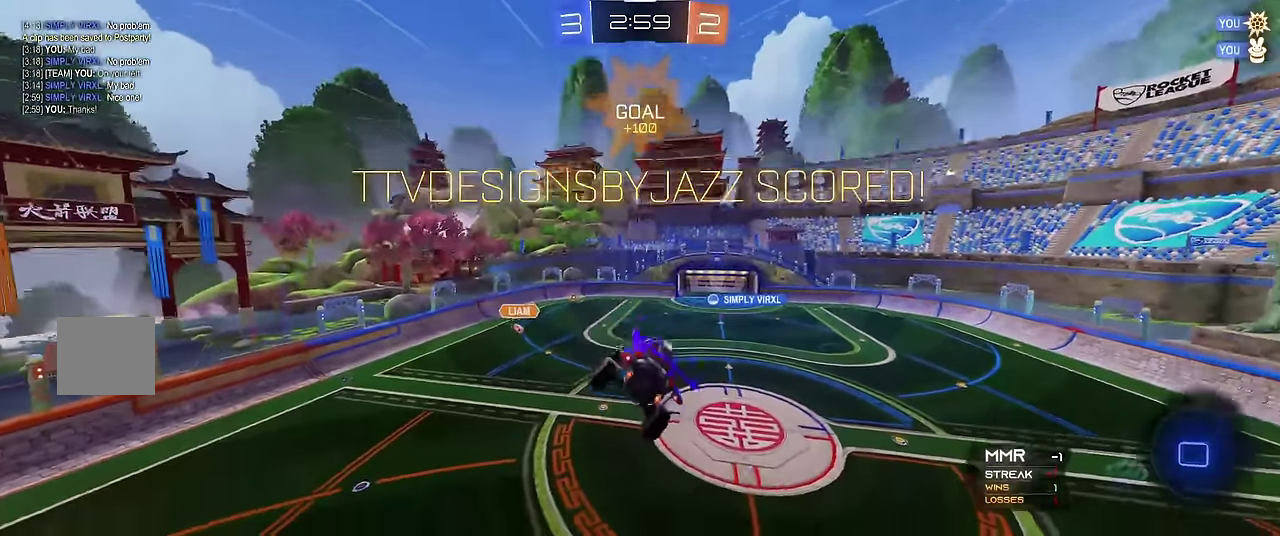
{"buttons": [], "left_stick": "center", "events": []}
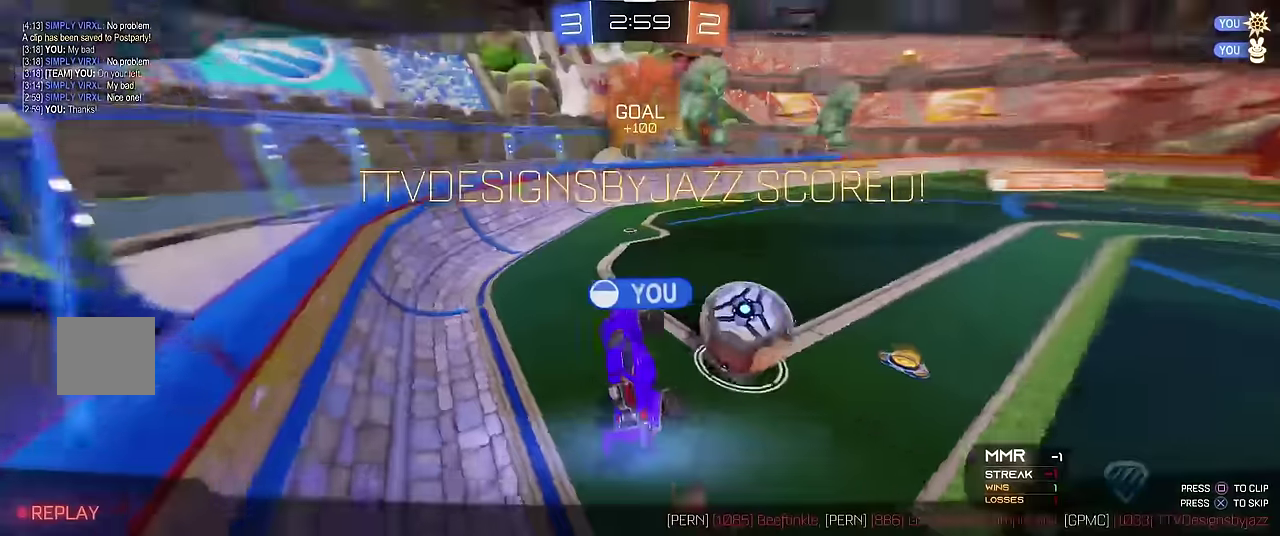
{"buttons": [], "left_stick": "center", "events": []}
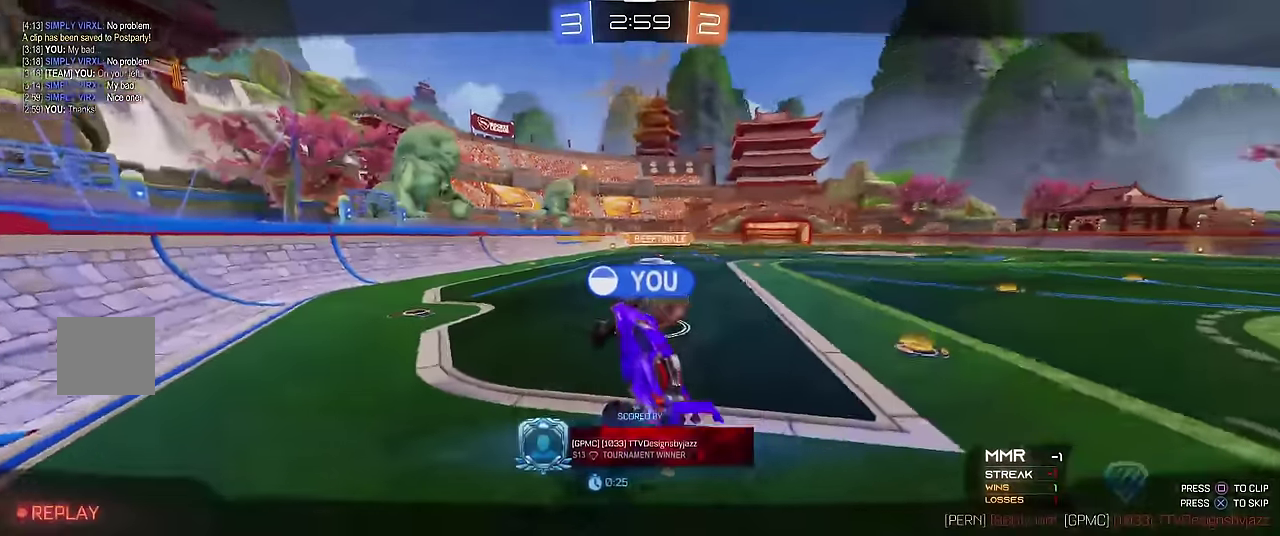
{"buttons": ["A"], "left_stick": "center", "events": [[450, "A", "down"]]}
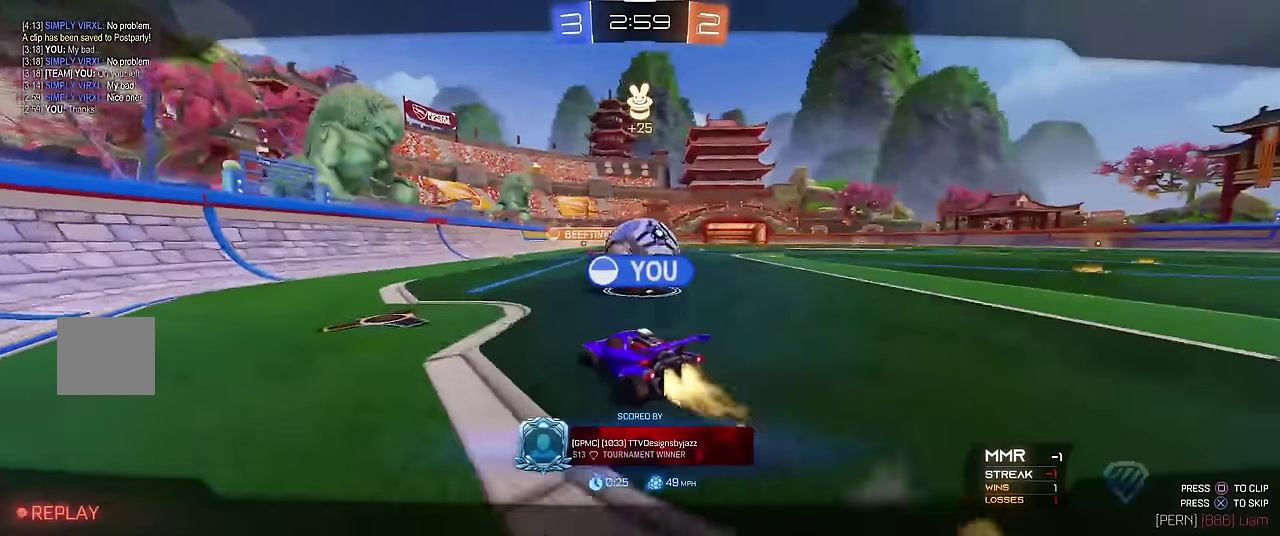
{"buttons": [], "left_stick": "center", "events": [[83, "A", "up"]]}